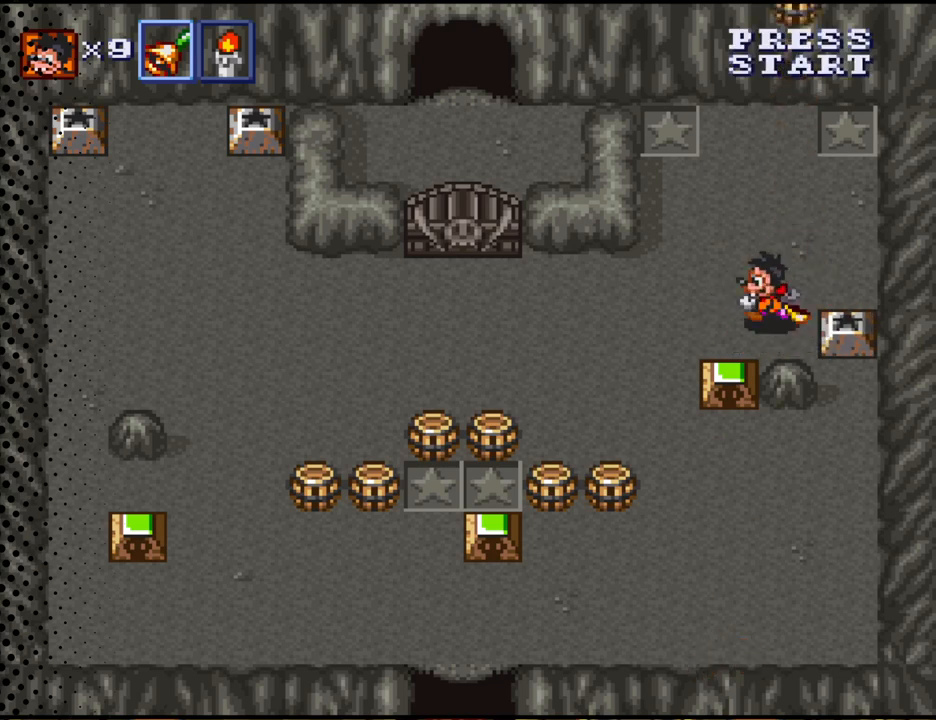
Gameplay with a controller (Nintendo layout); each line is a JSON object with the inputs held at the frame after it. "events" lists button and stick changes between this image and that frame as [ms after this image, input, new state], when the widget could be followed in between. Not read: L3 R3.
{"buttons": ["DPAD_DOWN"], "events": [[267, "DPAD_DOWN", "down"], [367, "DPAD_LEFT", "up"]]}
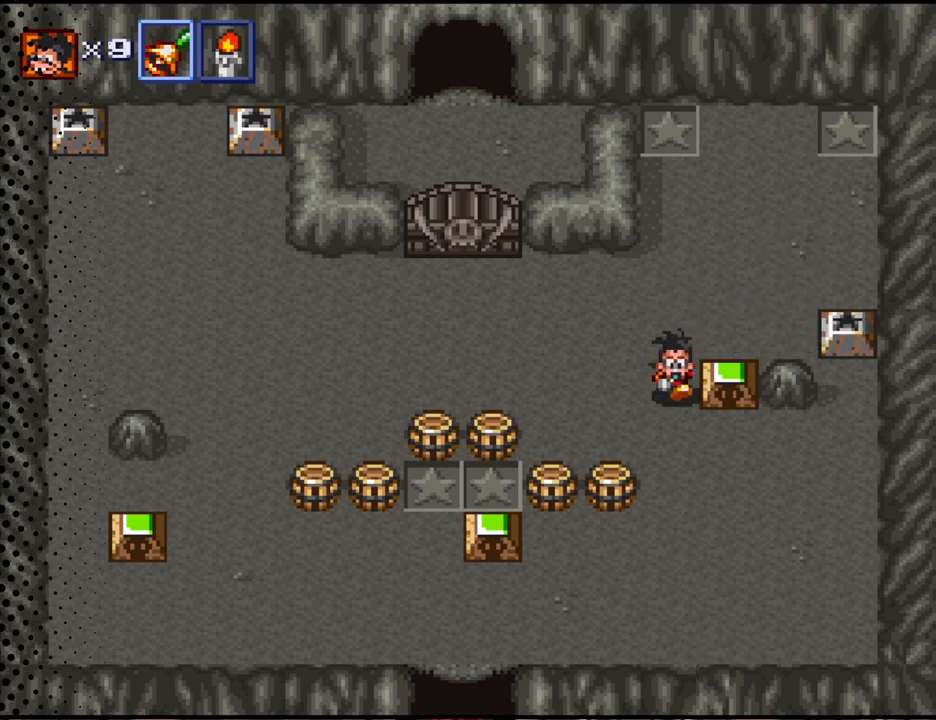
{"buttons": ["DPAD_RIGHT"], "events": [[200, "DPAD_RIGHT", "down"], [333, "DPAD_DOWN", "up"]]}
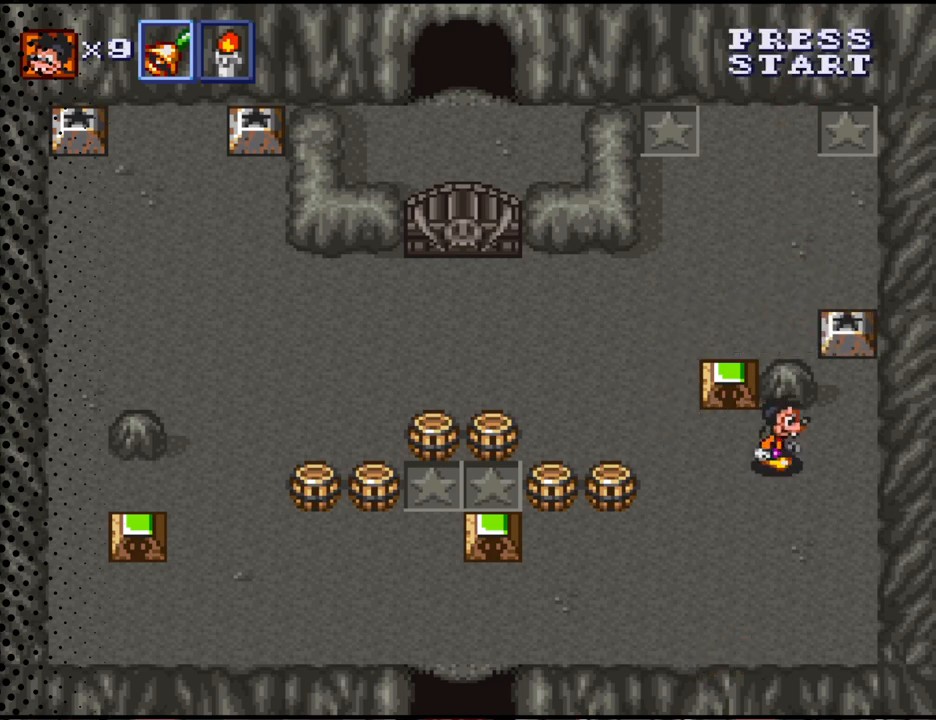
{"buttons": ["DPAD_UP"], "events": [[167, "DPAD_UP", "down"], [367, "DPAD_RIGHT", "up"]]}
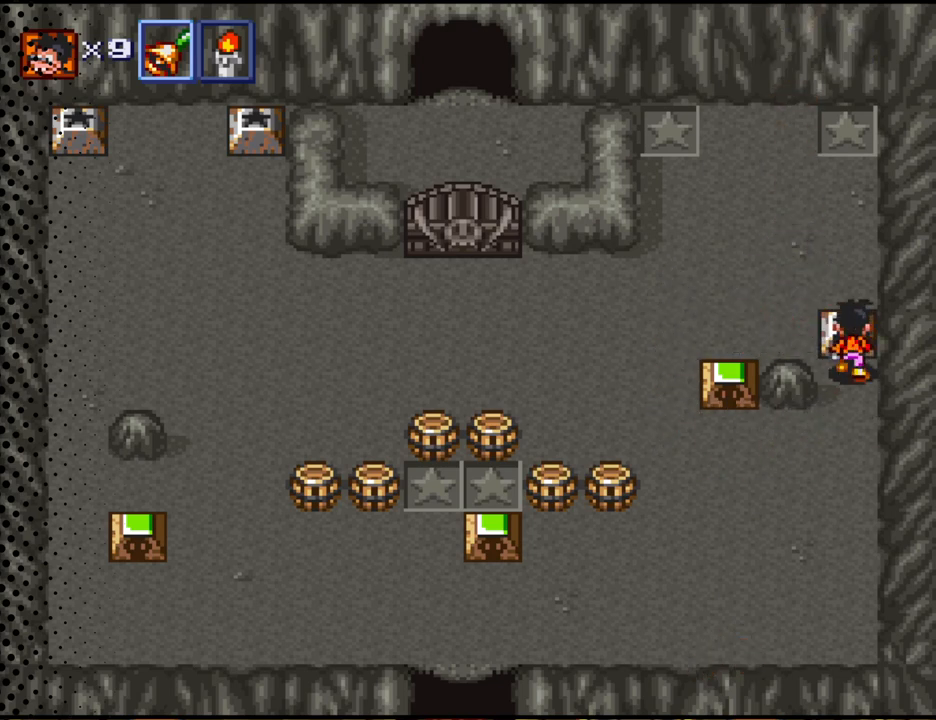
{"buttons": ["DPAD_DOWN"], "events": [[133, "B", "down"], [167, "DPAD_UP", "up"], [300, "B", "up"], [467, "DPAD_DOWN", "down"]]}
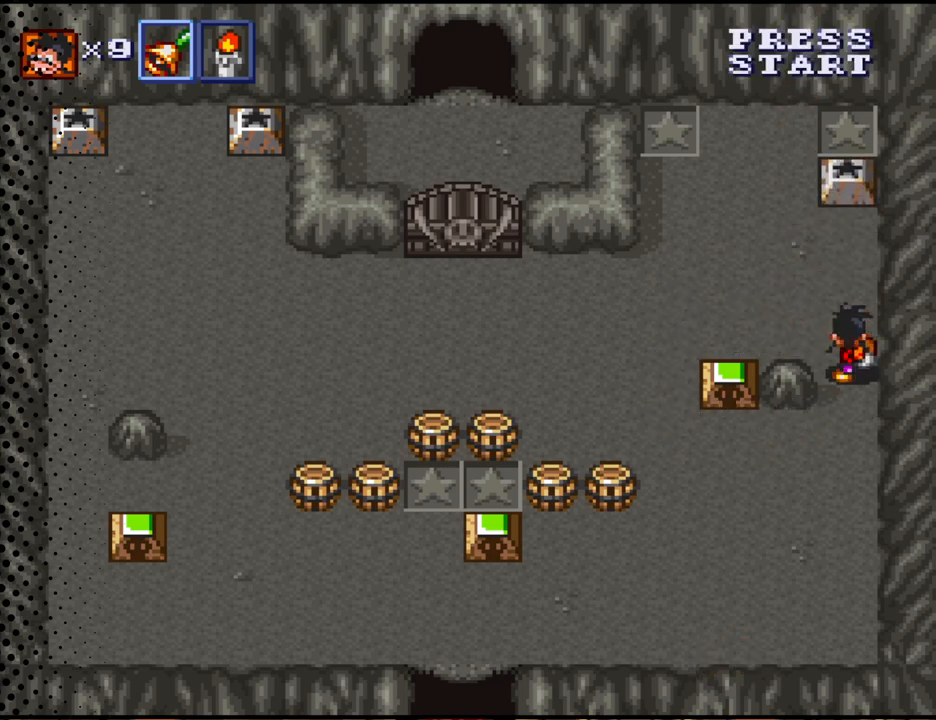
{"buttons": ["DPAD_LEFT"], "events": [[200, "DPAD_LEFT", "down"], [500, "DPAD_DOWN", "up"]]}
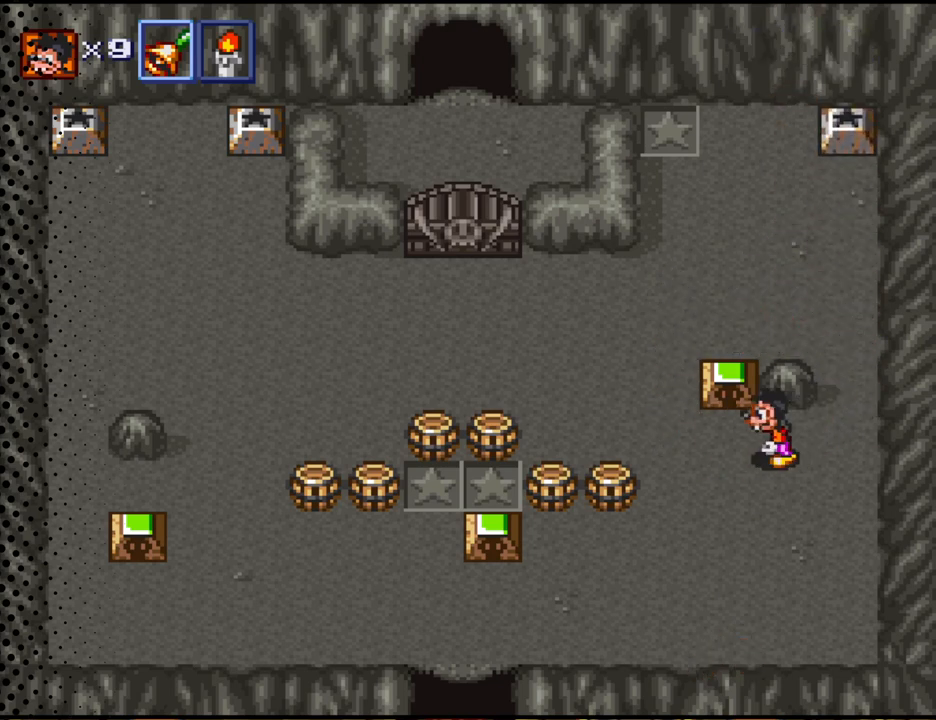
{"buttons": ["DPAD_UP"], "events": [[100, "DPAD_UP", "down"], [200, "DPAD_LEFT", "up"], [333, "B", "down"], [467, "B", "up"]]}
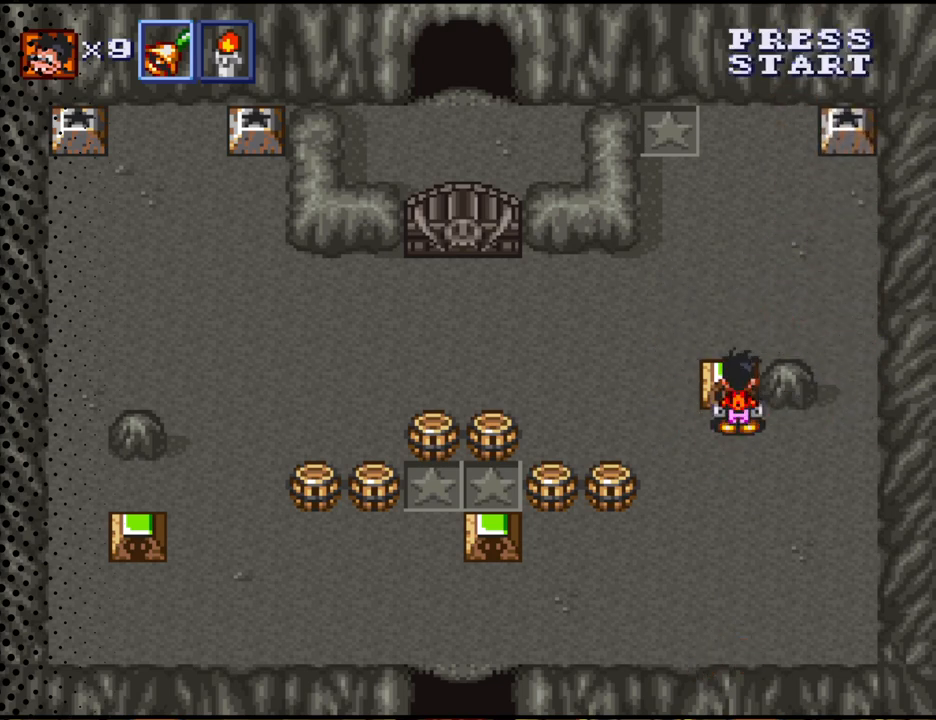
{"buttons": ["DPAD_UP"], "events": []}
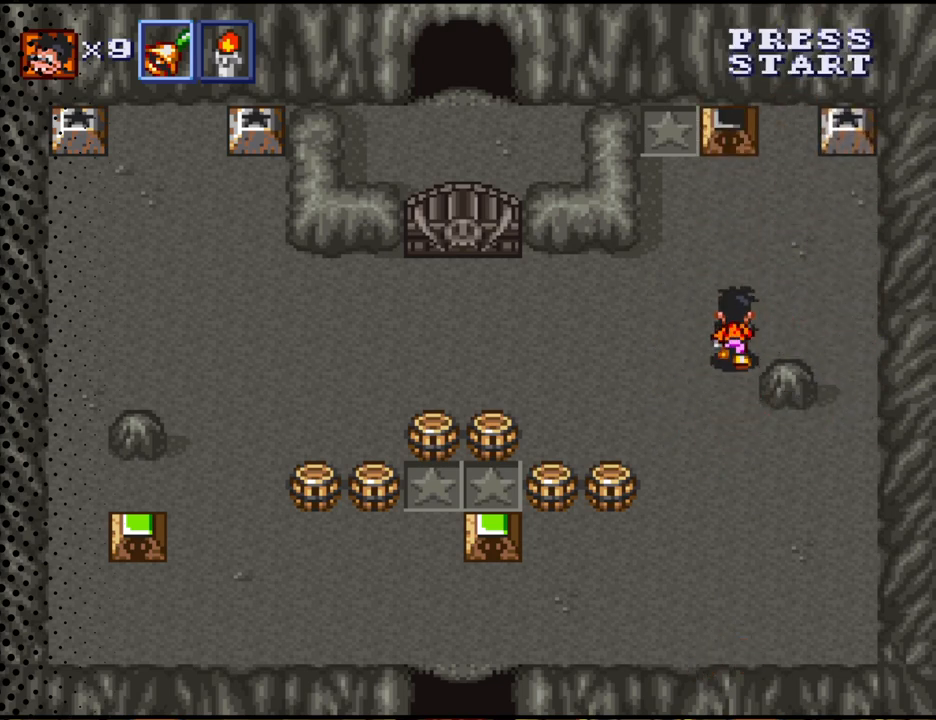
{"buttons": ["DPAD_UP", "DPAD_RIGHT"], "events": [[367, "DPAD_RIGHT", "down"]]}
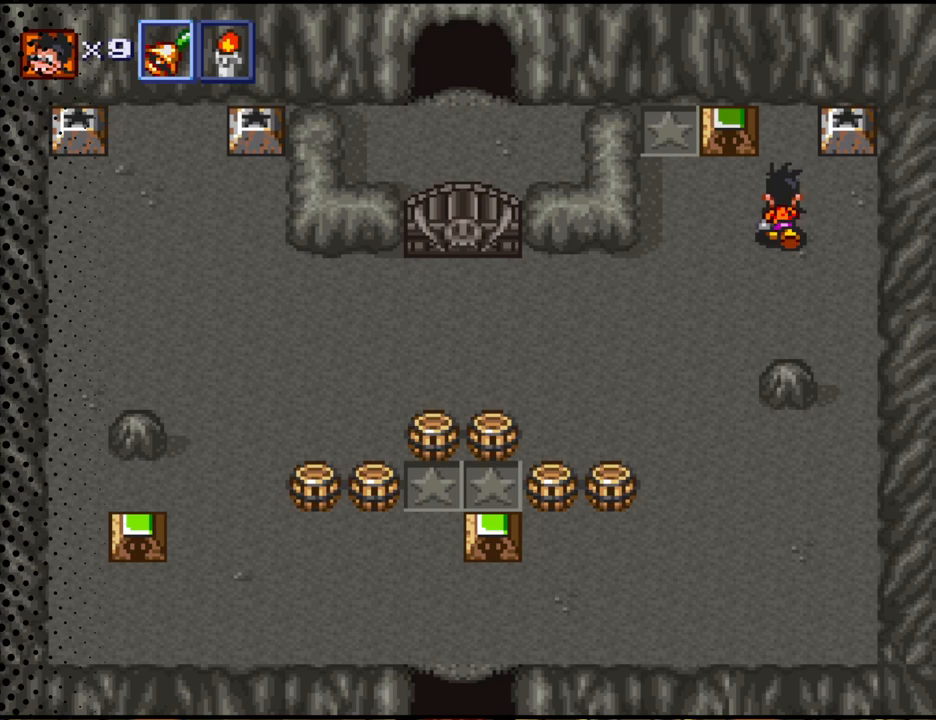
{"buttons": ["DPAD_LEFT"], "events": [[67, "DPAD_RIGHT", "up"], [400, "DPAD_LEFT", "down"], [500, "DPAD_UP", "up"]]}
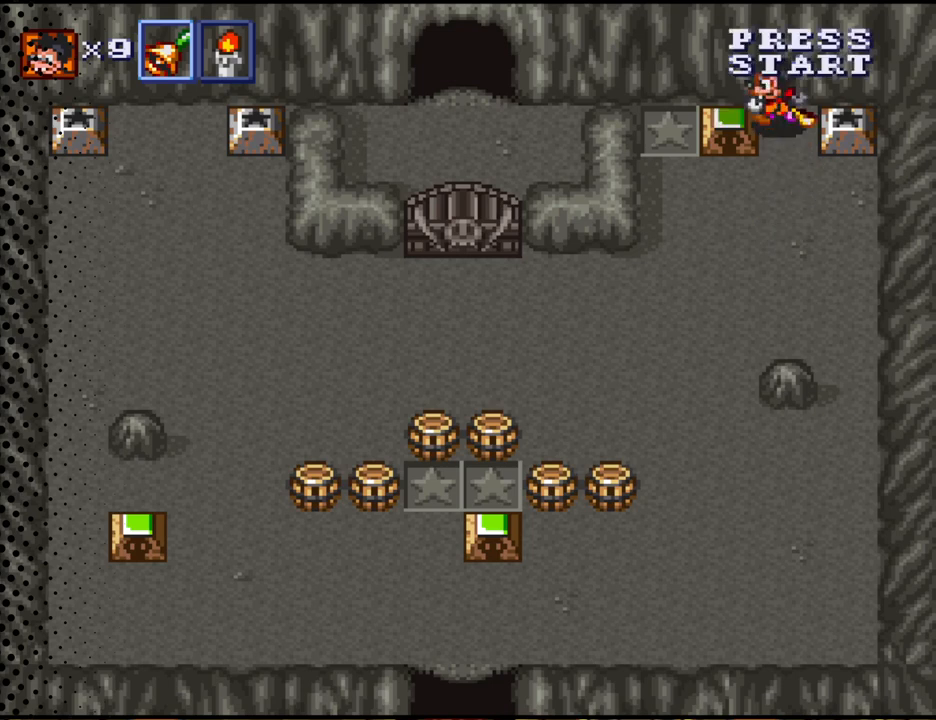
{"buttons": ["DPAD_DOWN", "DPAD_LEFT"], "events": [[100, "B", "down"], [200, "DPAD_LEFT", "up"], [233, "B", "up"], [400, "DPAD_DOWN", "down"], [400, "DPAD_LEFT", "down"]]}
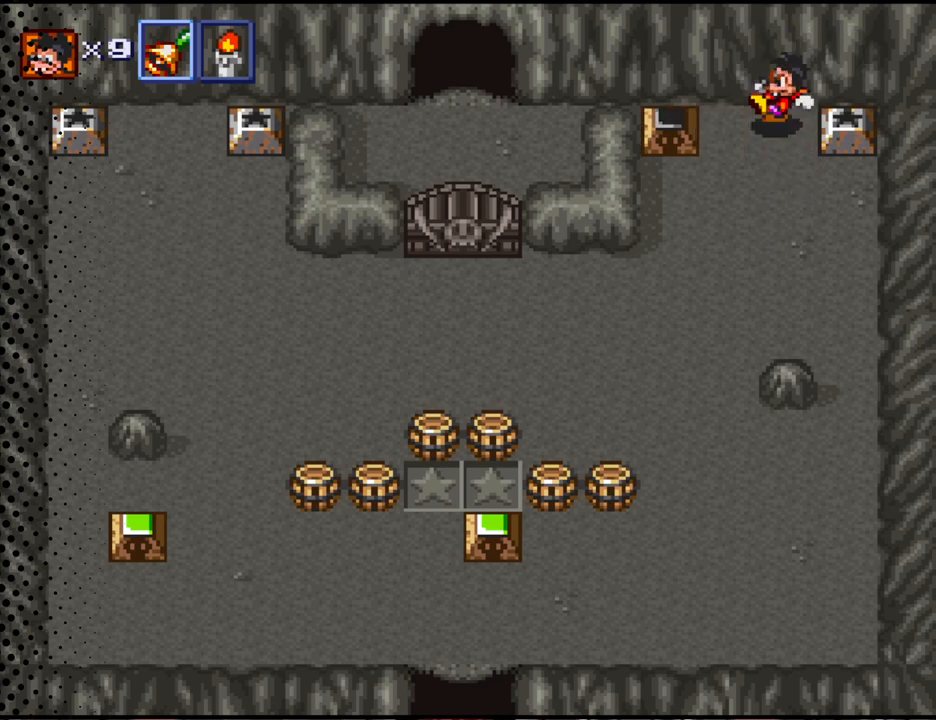
{"buttons": ["DPAD_DOWN", "DPAD_LEFT"], "events": []}
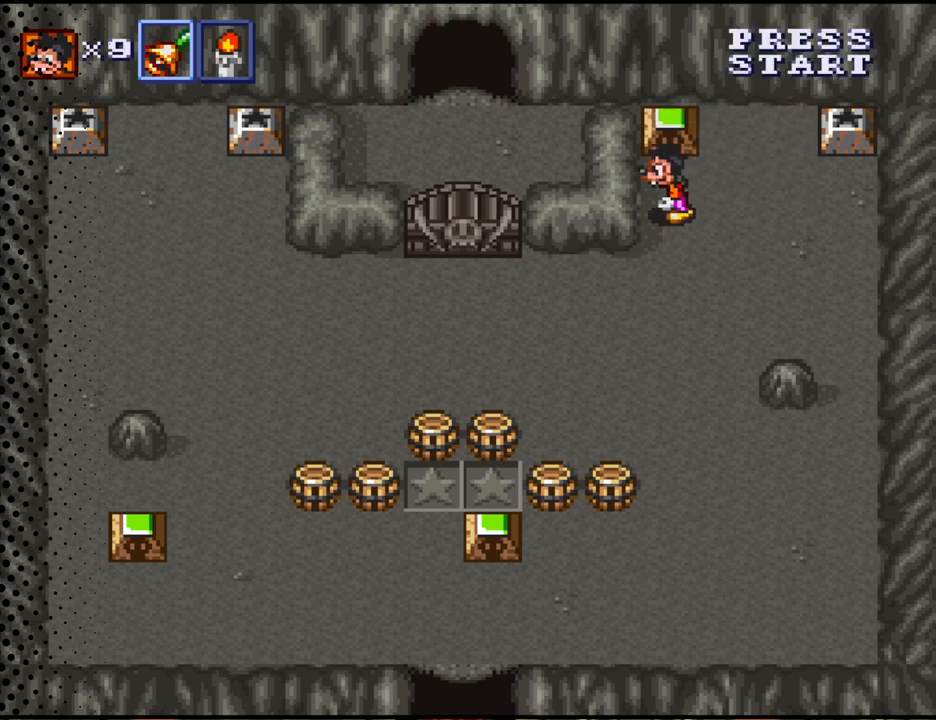
{"buttons": ["DPAD_DOWN", "DPAD_LEFT"], "events": []}
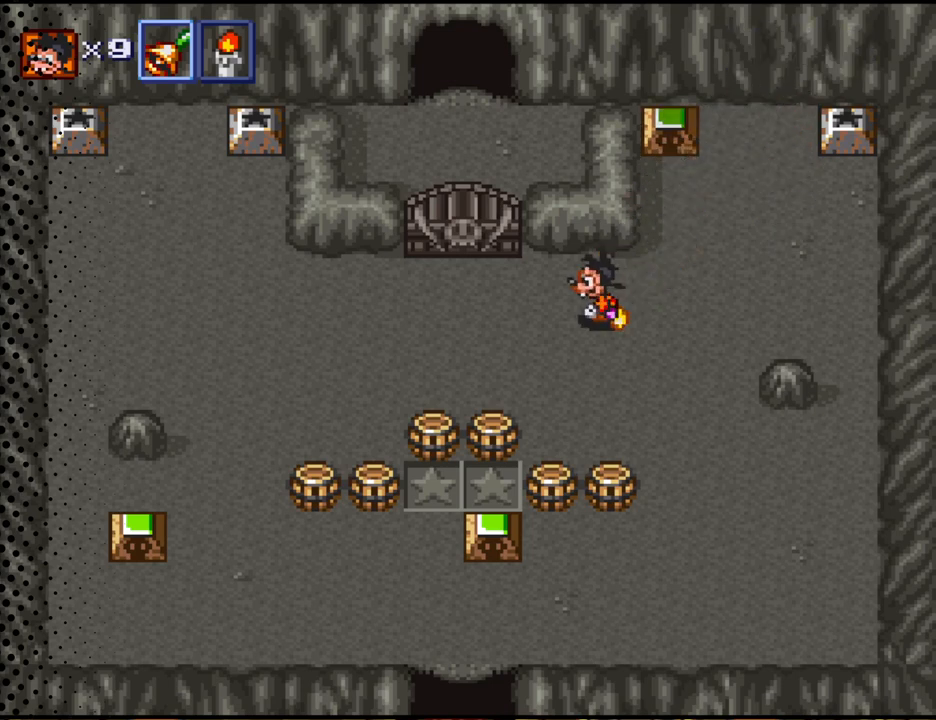
{"buttons": ["DPAD_LEFT"], "events": [[333, "DPAD_DOWN", "up"]]}
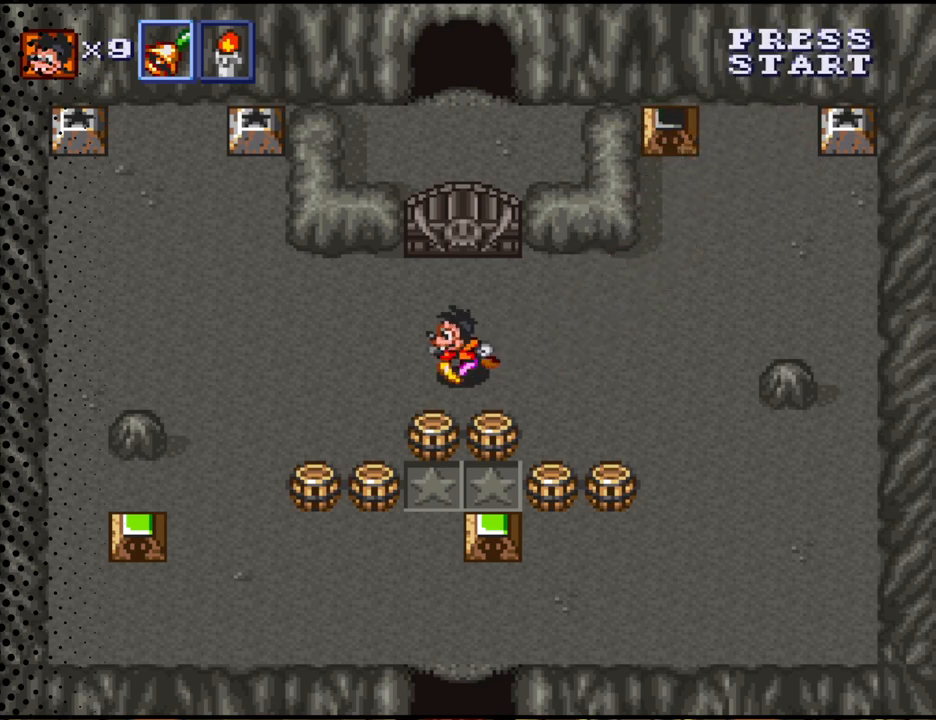
{"buttons": ["DPAD_DOWN", "DPAD_LEFT"], "events": [[200, "DPAD_DOWN", "down"]]}
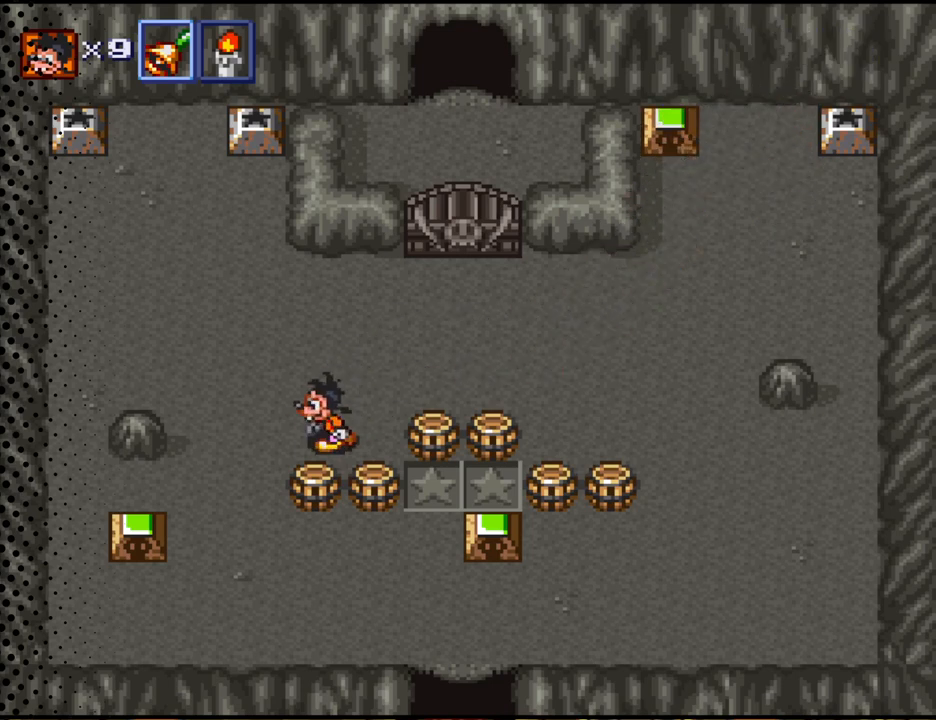
{"buttons": ["DPAD_DOWN", "DPAD_LEFT"], "events": []}
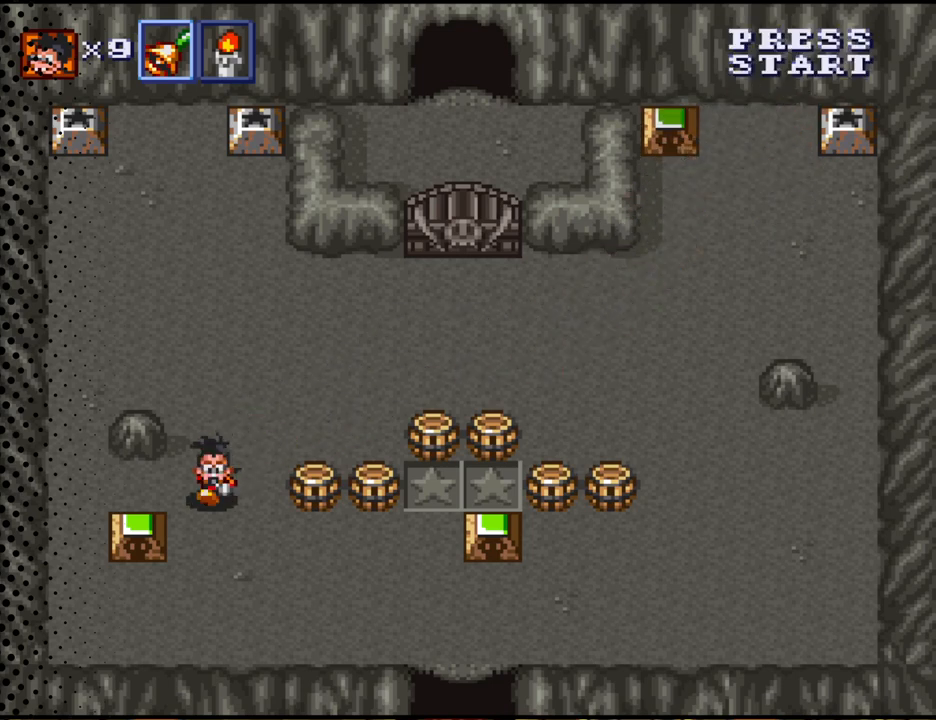
{"buttons": ["DPAD_LEFT"], "events": [[33, "DPAD_LEFT", "up"], [333, "DPAD_LEFT", "down"], [433, "DPAD_DOWN", "up"]]}
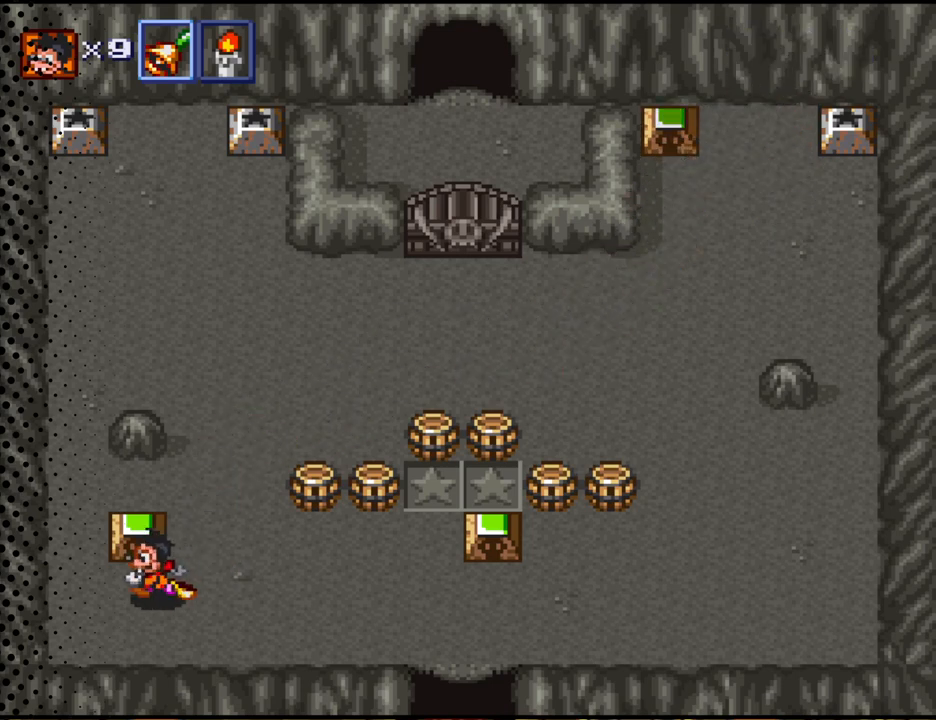
{"buttons": ["DPAD_RIGHT"], "events": [[200, "DPAD_UP", "down"], [233, "DPAD_LEFT", "up"], [400, "DPAD_UP", "up"], [467, "DPAD_RIGHT", "down"]]}
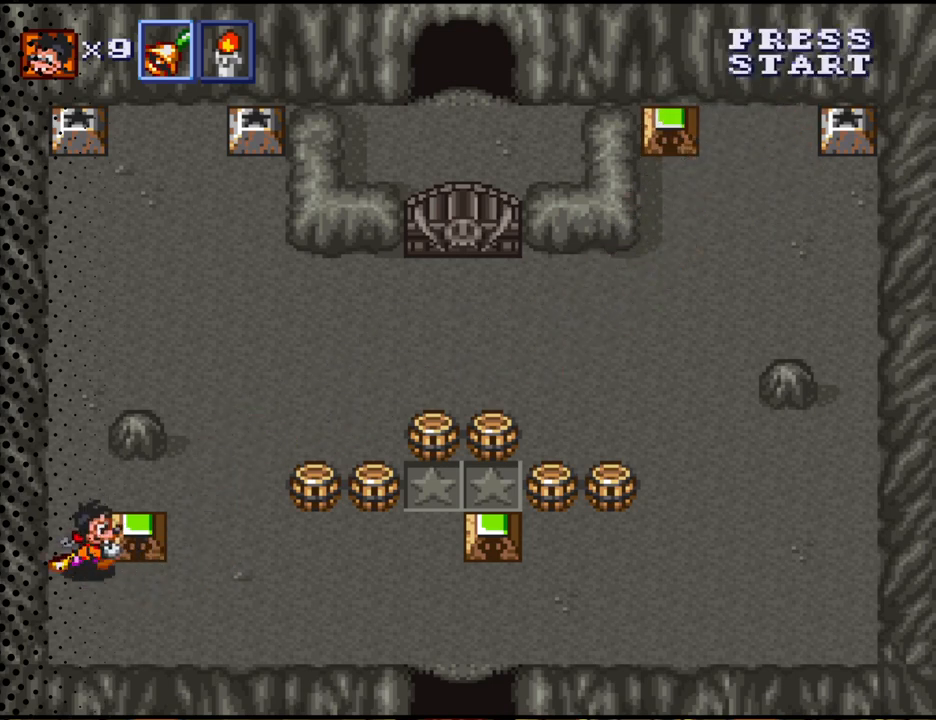
{"buttons": [], "events": [[67, "DPAD_RIGHT", "up"], [133, "B", "down"], [333, "B", "up"]]}
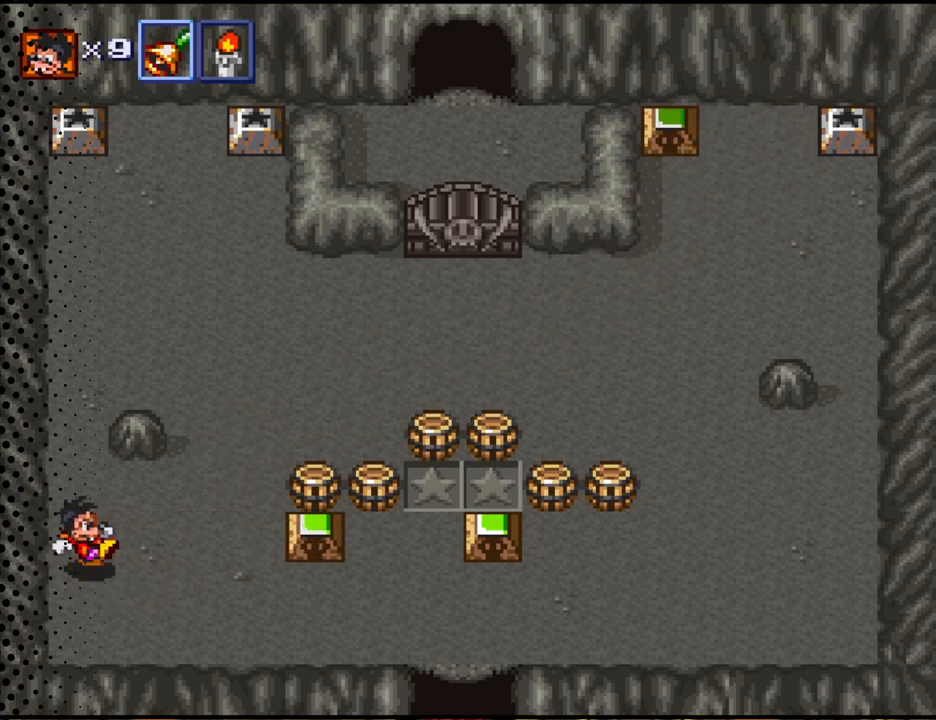
{"buttons": ["DPAD_RIGHT"], "events": [[100, "DPAD_RIGHT", "down"]]}
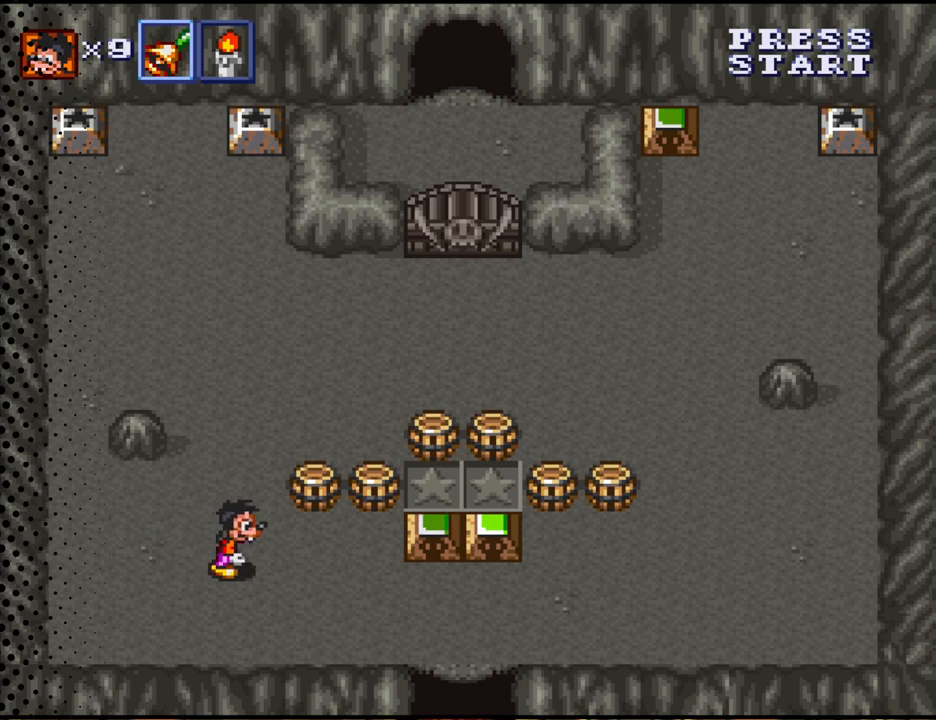
{"buttons": ["DPAD_RIGHT"], "events": [[100, "DPAD_DOWN", "down"], [333, "DPAD_DOWN", "up"]]}
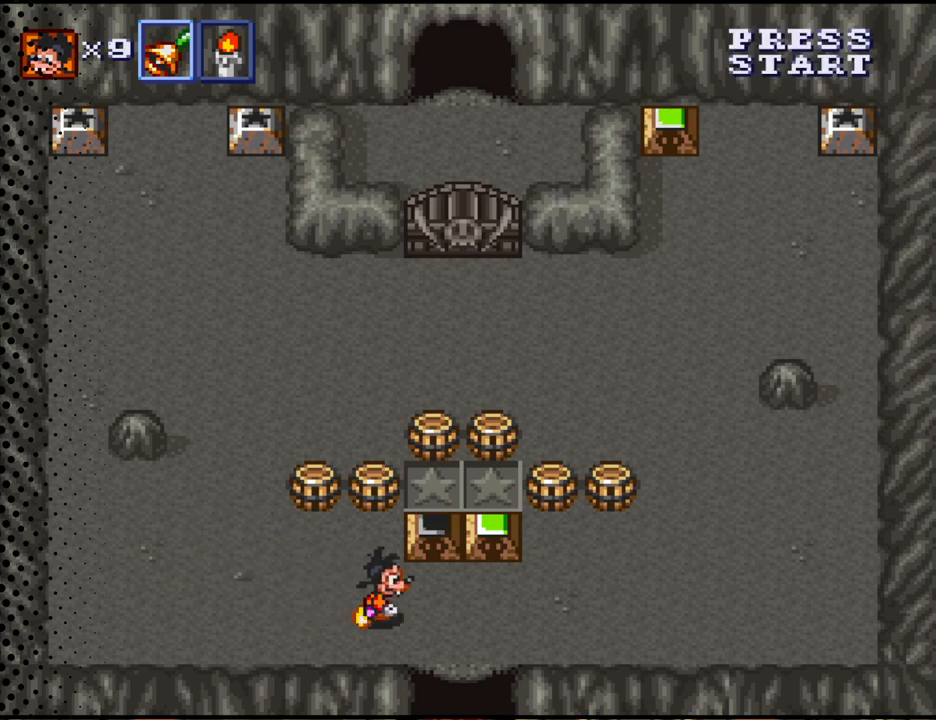
{"buttons": ["B"], "events": [[167, "DPAD_UP", "down"], [200, "DPAD_RIGHT", "up"], [400, "B", "down"], [433, "DPAD_UP", "up"]]}
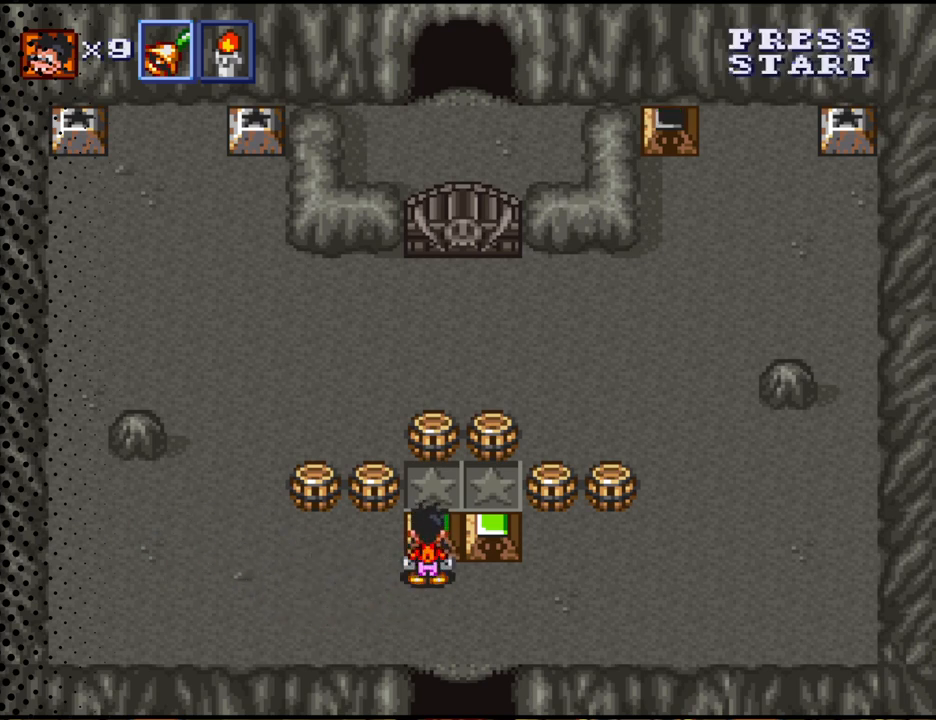
{"buttons": ["DPAD_RIGHT"], "events": [[33, "B", "up"], [133, "DPAD_RIGHT", "down"]]}
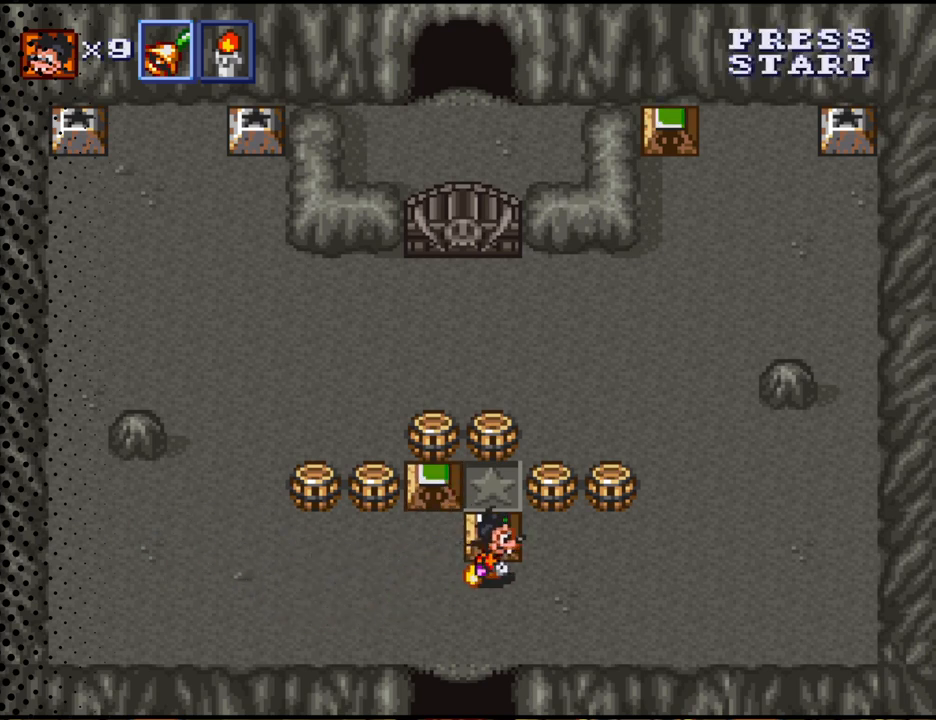
{"buttons": [], "events": [[100, "DPAD_RIGHT", "up"], [167, "B", "down"], [200, "DPAD_UP", "down"], [300, "B", "up"], [400, "DPAD_UP", "up"]]}
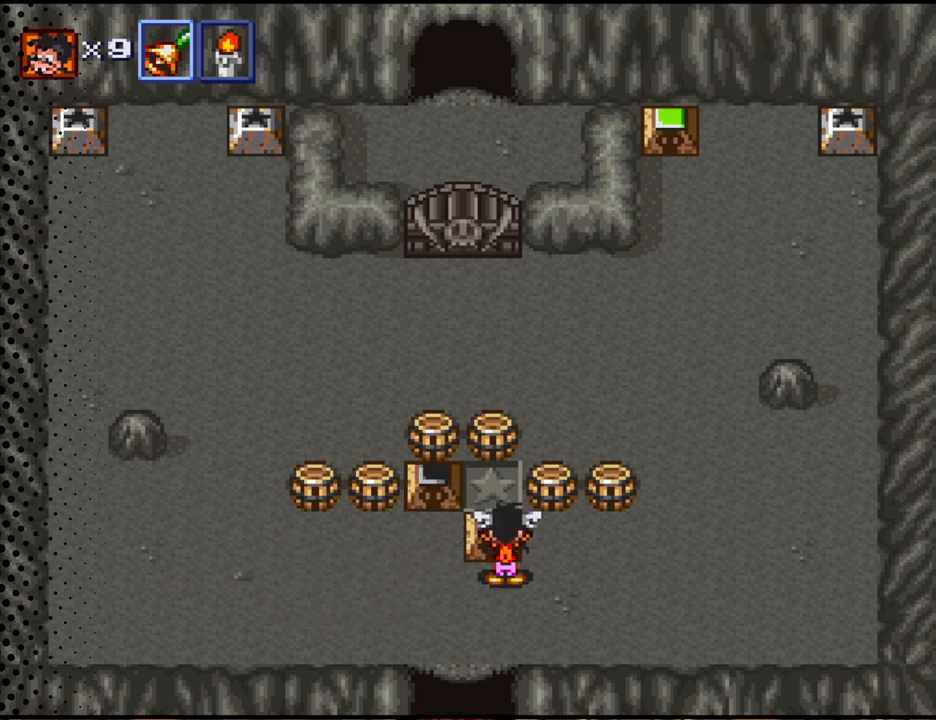
{"buttons": ["DPAD_UP"], "events": [[100, "B", "down"], [200, "B", "up"], [267, "B", "down"], [400, "B", "up"], [433, "DPAD_UP", "down"]]}
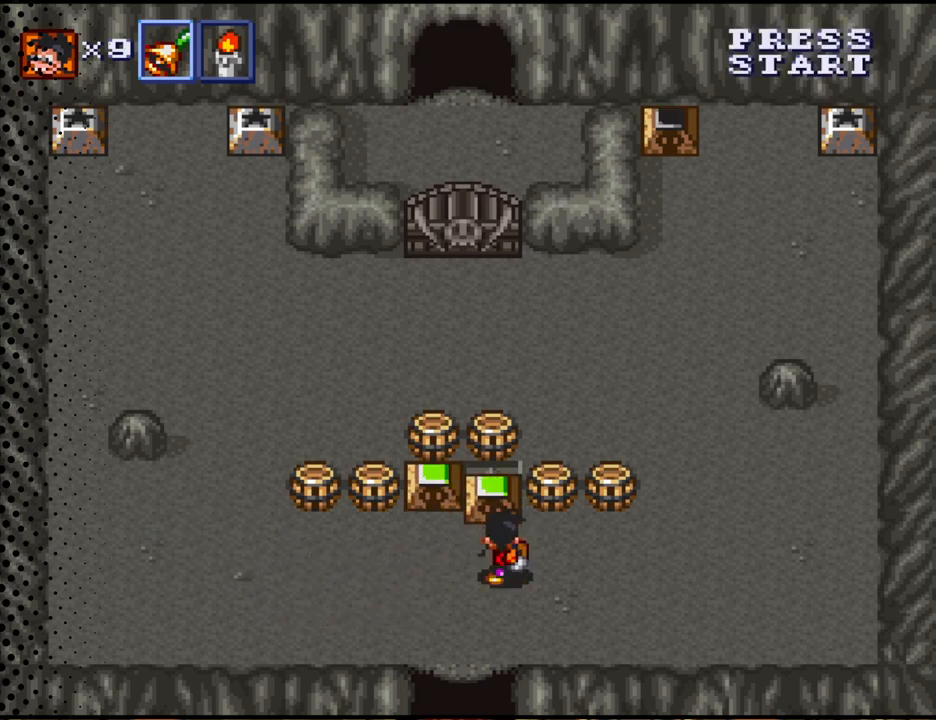
{"buttons": ["B", "DPAD_UP"], "events": [[233, "DPAD_RIGHT", "down"], [300, "DPAD_UP", "up"], [400, "DPAD_UP", "down"], [433, "DPAD_RIGHT", "up"], [500, "B", "down"]]}
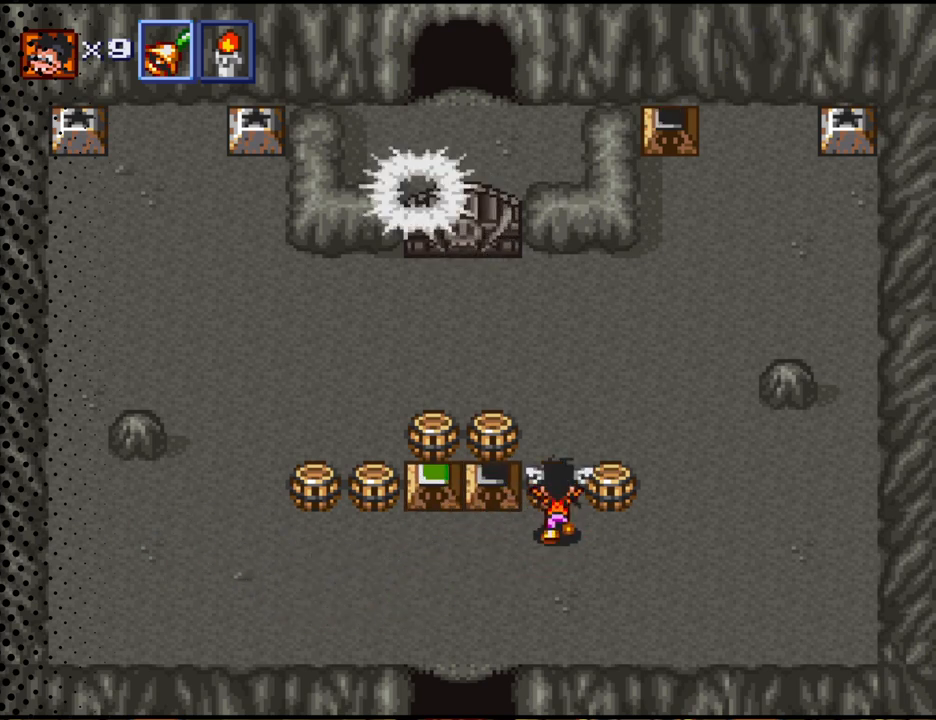
{"buttons": ["B"], "events": [[133, "B", "up"], [233, "B", "down"], [267, "DPAD_UP", "up"], [367, "B", "up"], [467, "B", "down"]]}
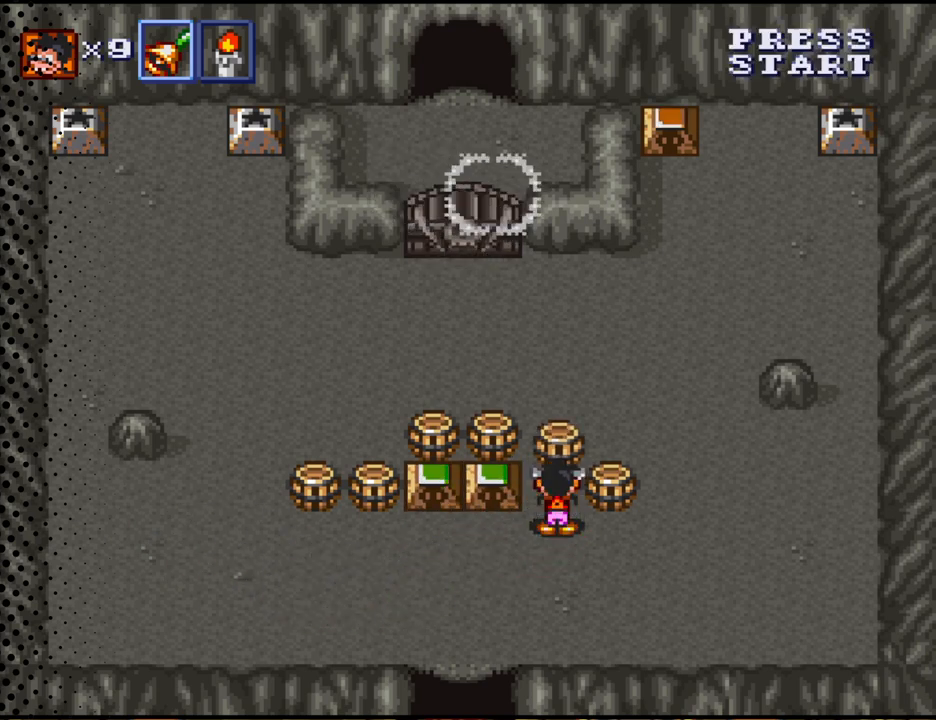
{"buttons": [], "events": [[67, "B", "up"], [167, "B", "down"], [300, "B", "up"], [333, "DPAD_UP", "down"], [500, "DPAD_UP", "up"]]}
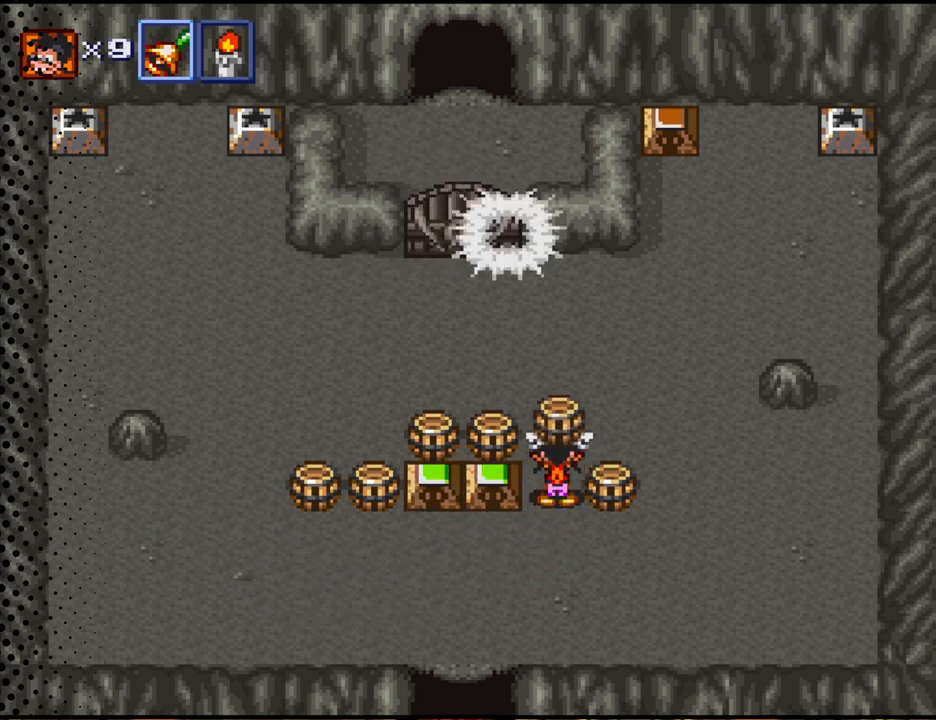
{"buttons": [], "events": [[67, "DPAD_RIGHT", "down"], [133, "B", "down"], [267, "B", "up"], [267, "DPAD_RIGHT", "up"], [367, "B", "down"], [500, "B", "up"]]}
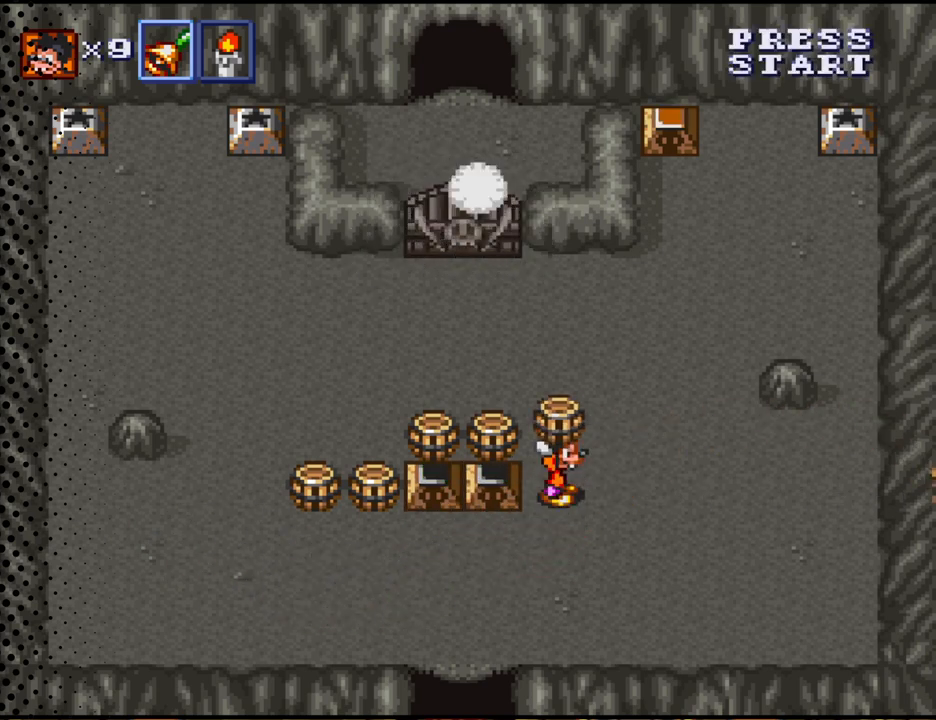
{"buttons": ["DPAD_UP"], "events": [[233, "B", "down"], [300, "DPAD_UP", "down"], [367, "B", "up"]]}
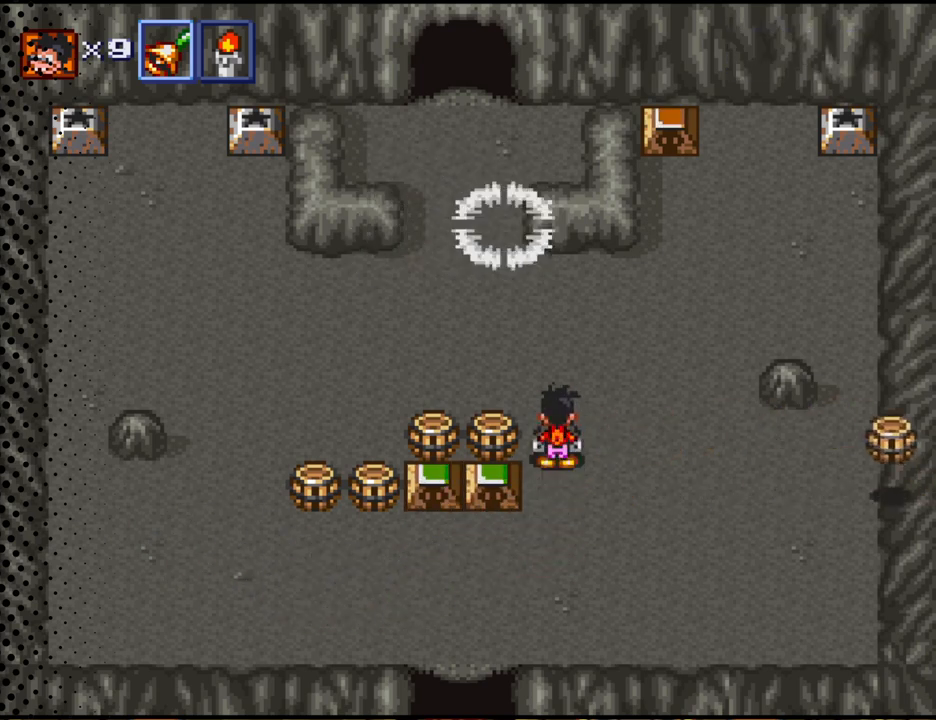
{"buttons": ["B"], "events": [[33, "DPAD_UP", "up"], [67, "DPAD_LEFT", "down"], [67, "DPAD_UP", "down"], [200, "B", "down"], [200, "DPAD_UP", "up"], [333, "B", "up"], [367, "DPAD_LEFT", "up"], [433, "B", "down"]]}